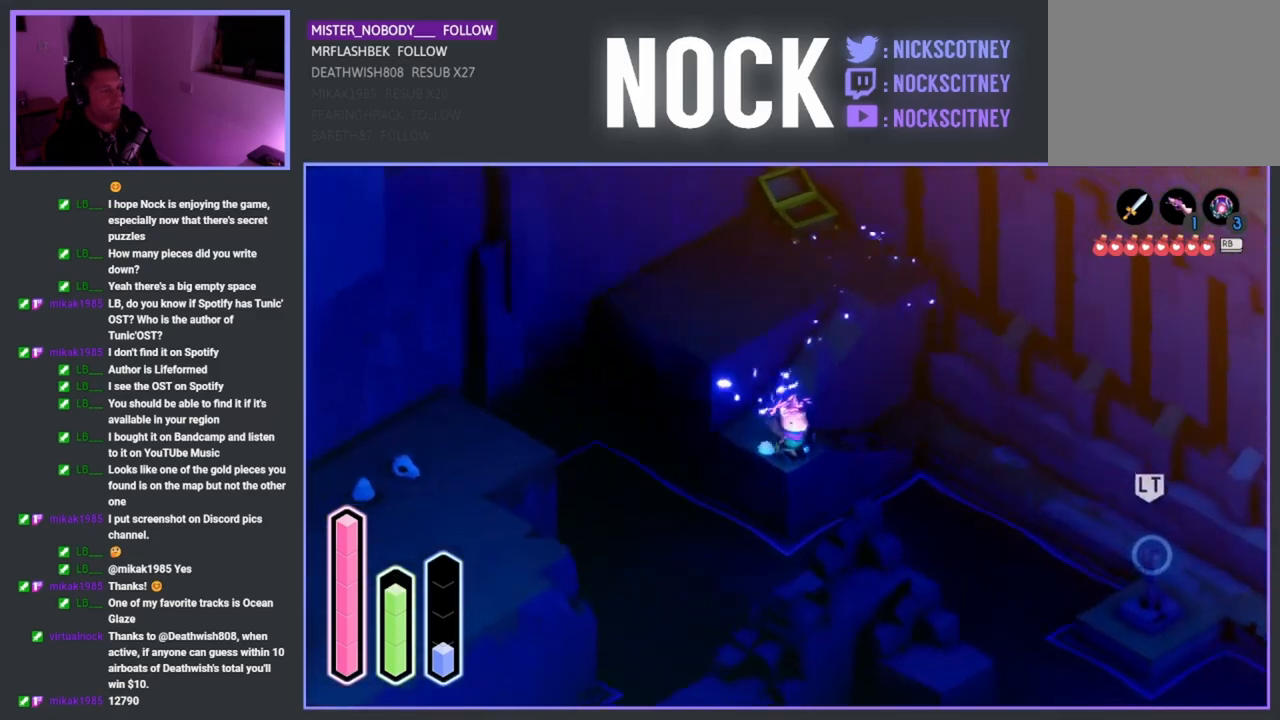
Gameplay with a controller (PlayStation layout); each line is a JSON object with the inputs held at the frame after it. "events" lists button and stick changes between this image and that frame as [ms after this image, input, new state], when the widget could be followed in between.
{"buttons": [], "left_stick": "up-right", "right_stick": "center", "events": [[283, "left_stick", "up-right"]]}
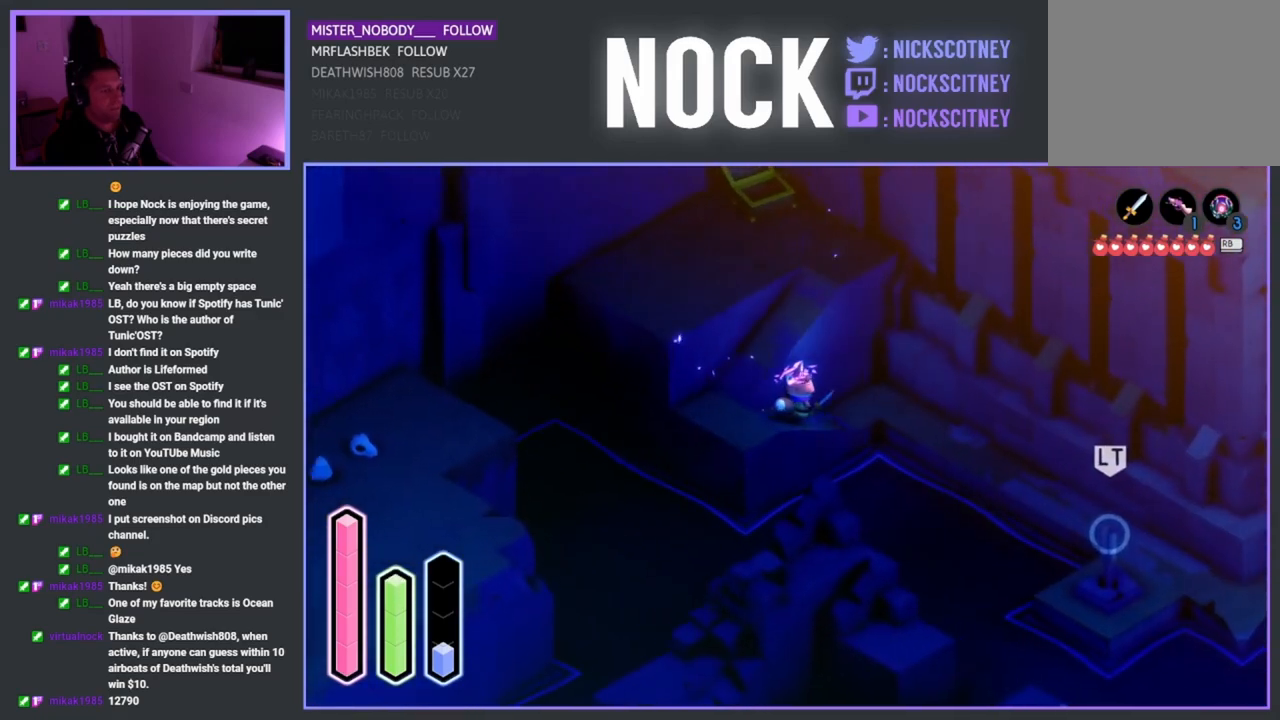
{"buttons": [], "left_stick": "right", "right_stick": "center", "events": [[300, "left_stick", "right"]]}
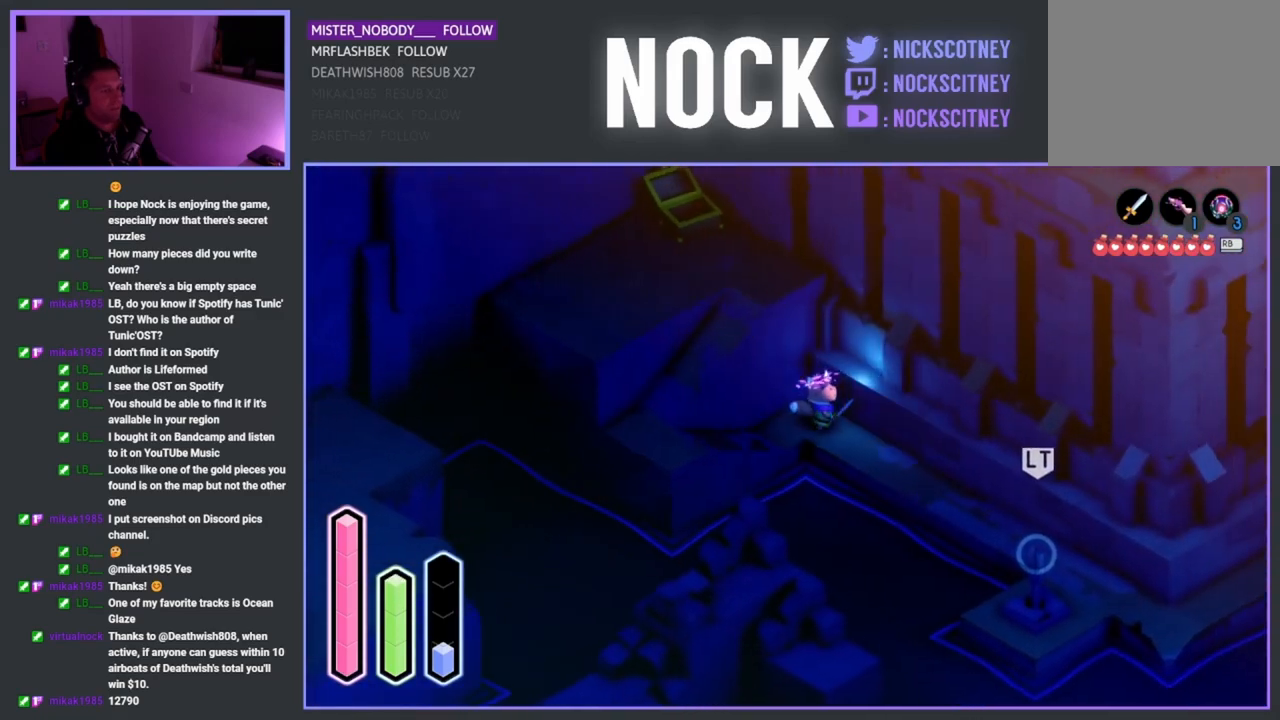
{"buttons": [], "left_stick": "right", "right_stick": "center", "events": [[300, "CROSS", "down"], [500, "CROSS", "up"]]}
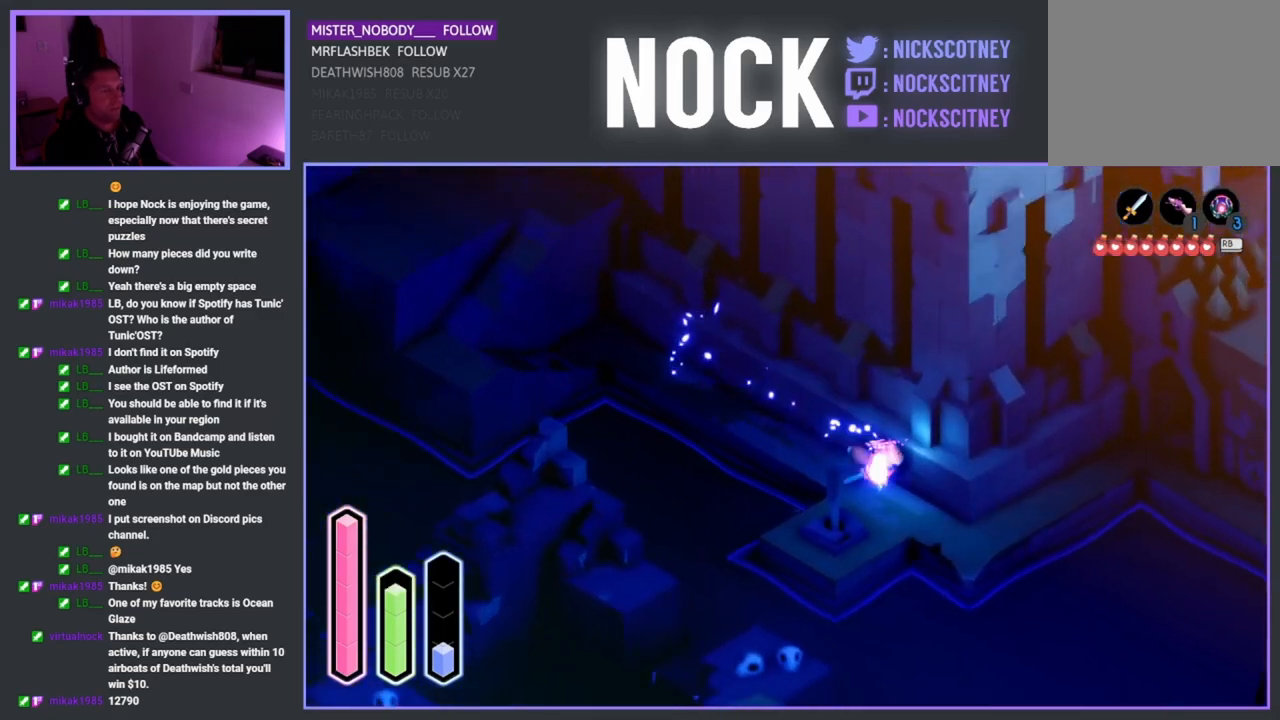
{"buttons": [], "left_stick": "right", "right_stick": "center", "events": []}
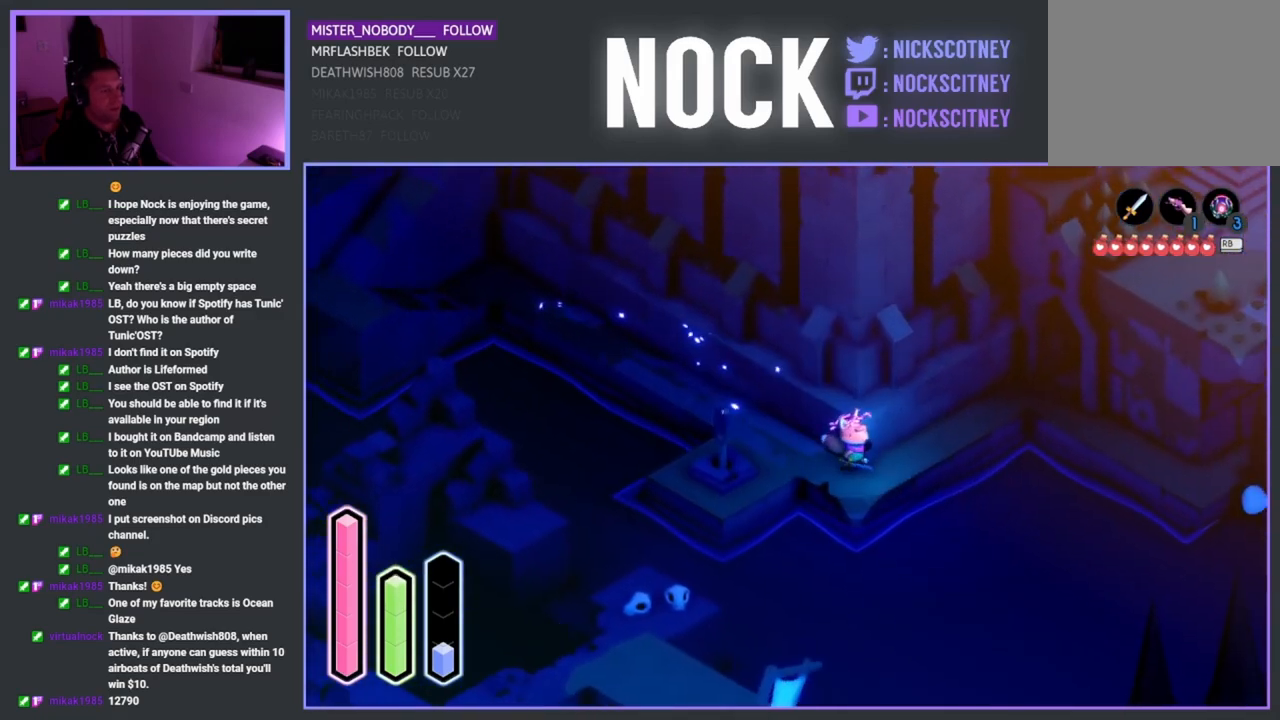
{"buttons": [], "left_stick": "right", "right_stick": "center", "events": []}
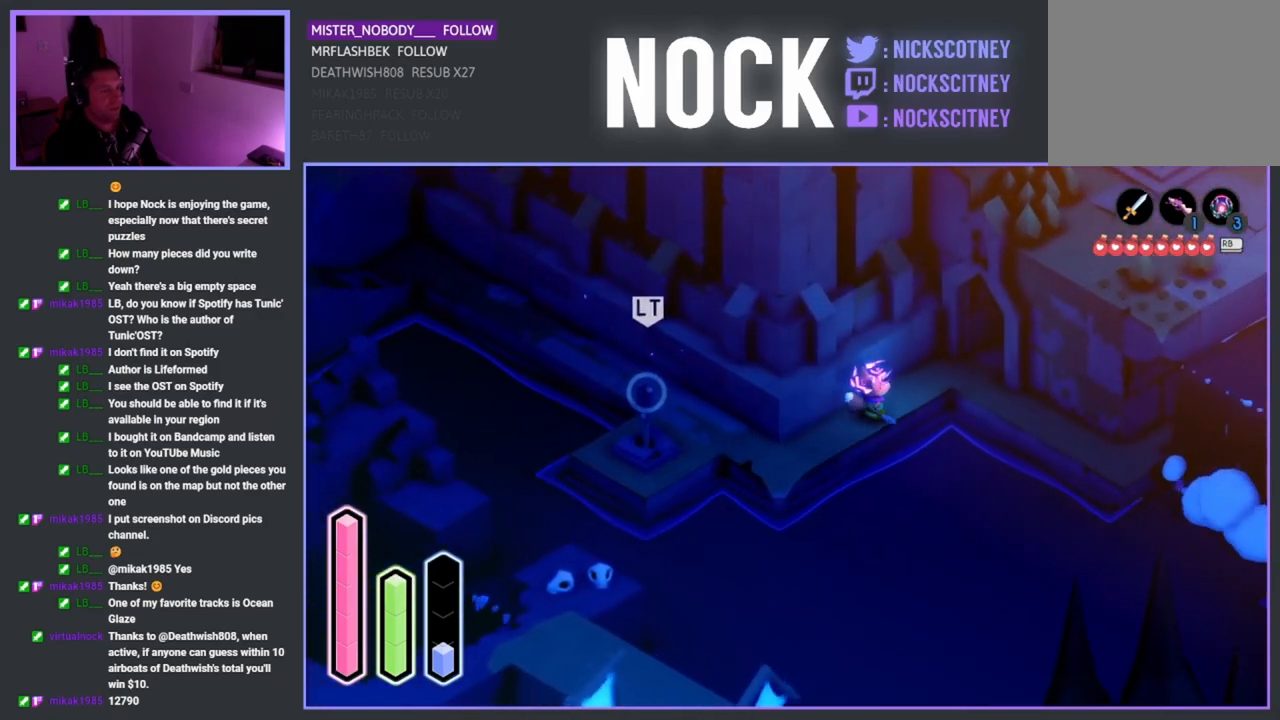
{"buttons": [], "left_stick": "right", "right_stick": "center", "events": []}
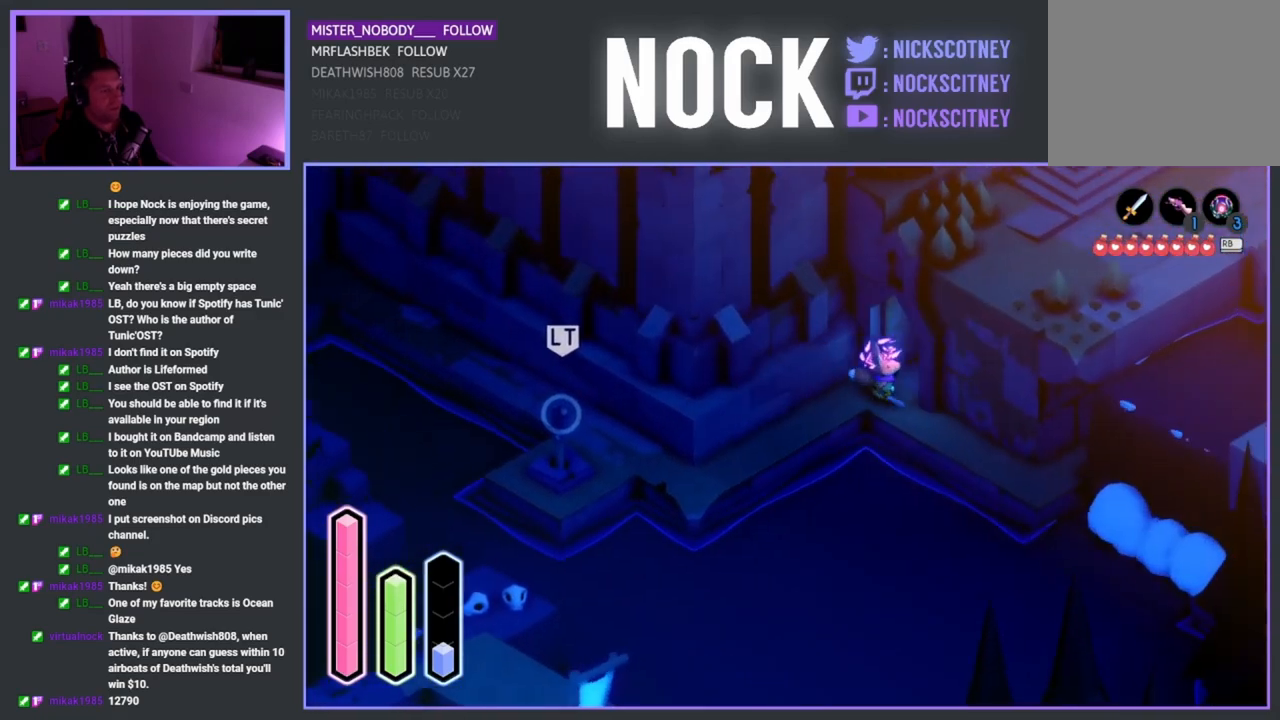
{"buttons": [], "left_stick": "up-right", "right_stick": "center", "events": [[17, "left_stick", "up-right"], [233, "CROSS", "down"], [333, "CROSS", "up"]]}
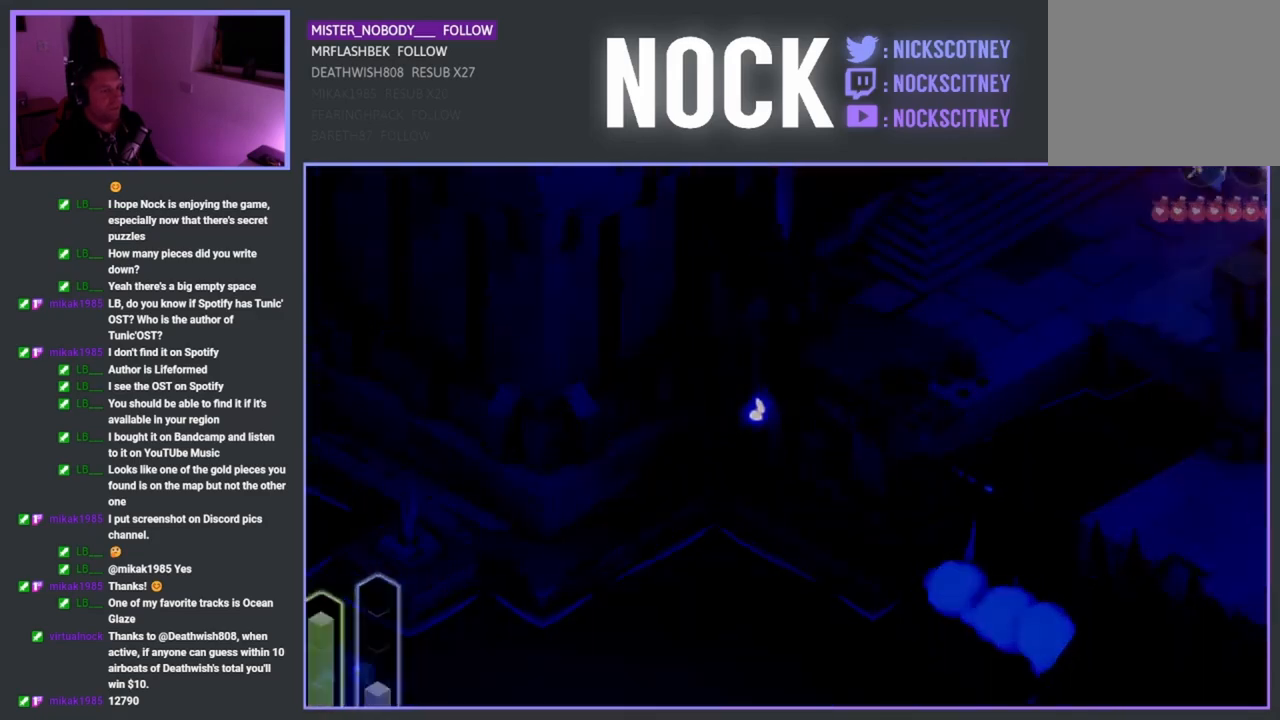
{"buttons": [], "left_stick": "center", "right_stick": "center", "events": [[317, "left_stick", "center"]]}
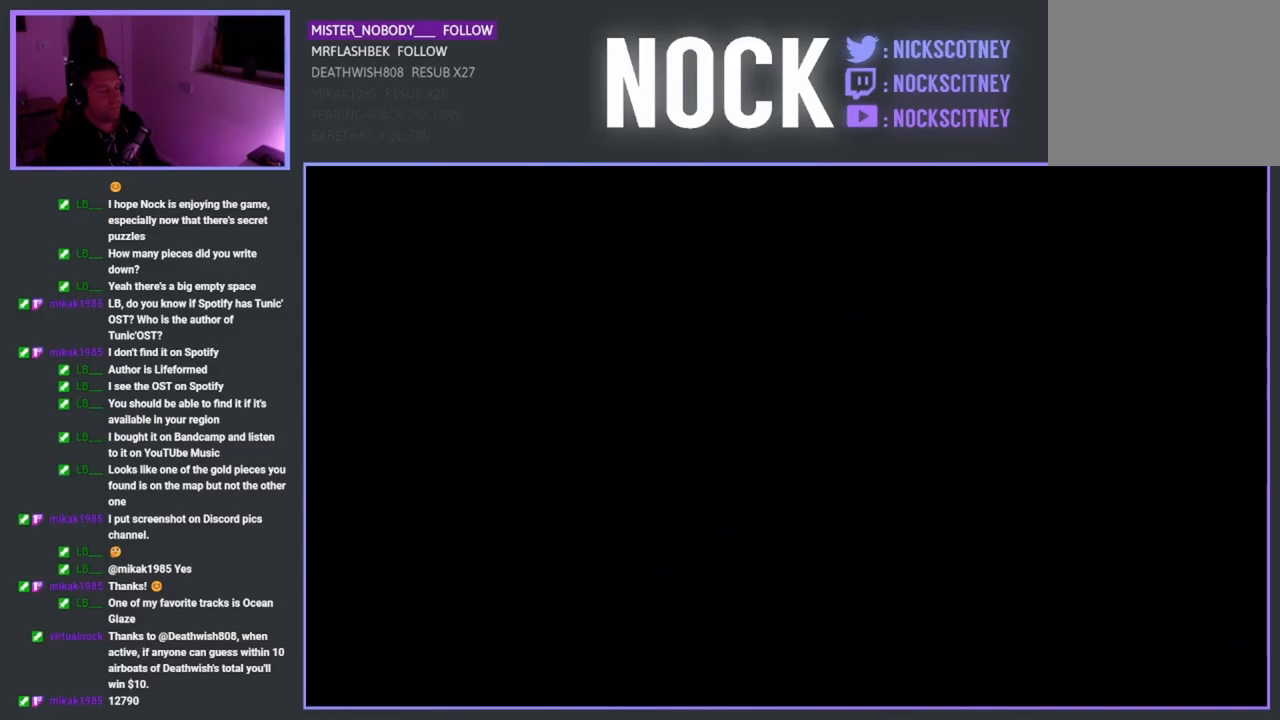
{"buttons": [], "left_stick": "center", "right_stick": "center", "events": []}
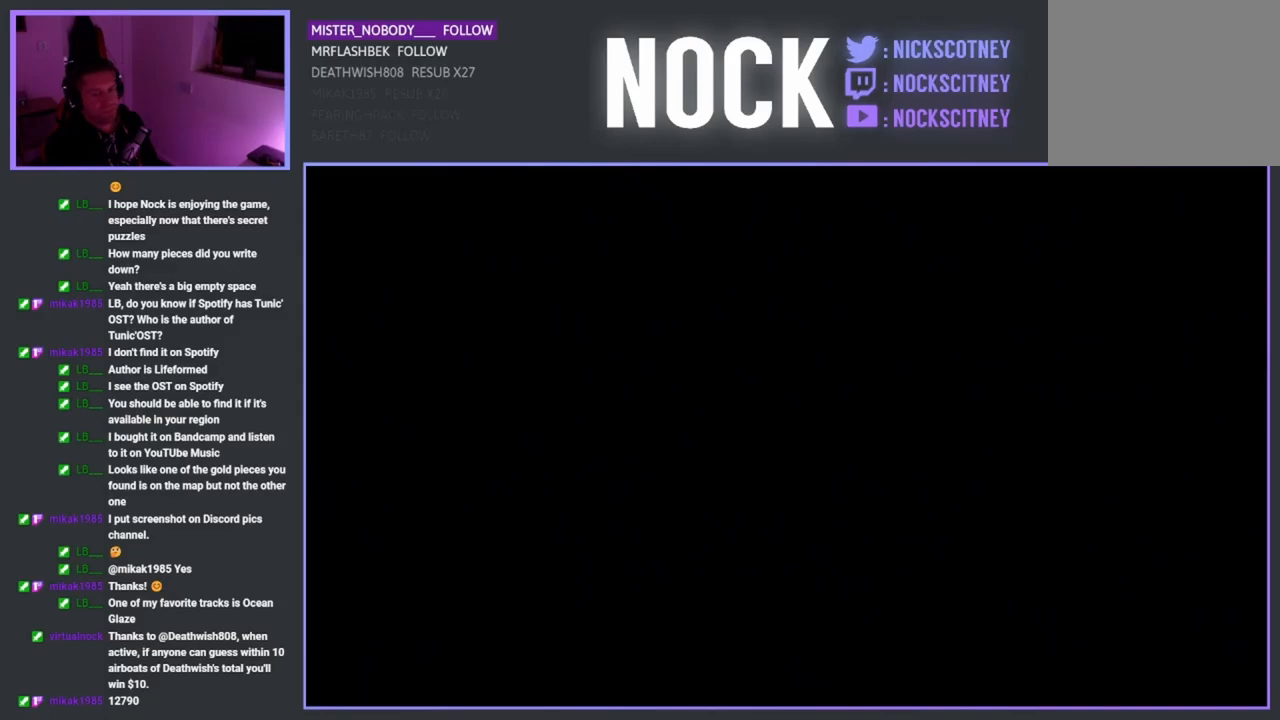
{"buttons": [], "left_stick": "center", "right_stick": "center", "events": []}
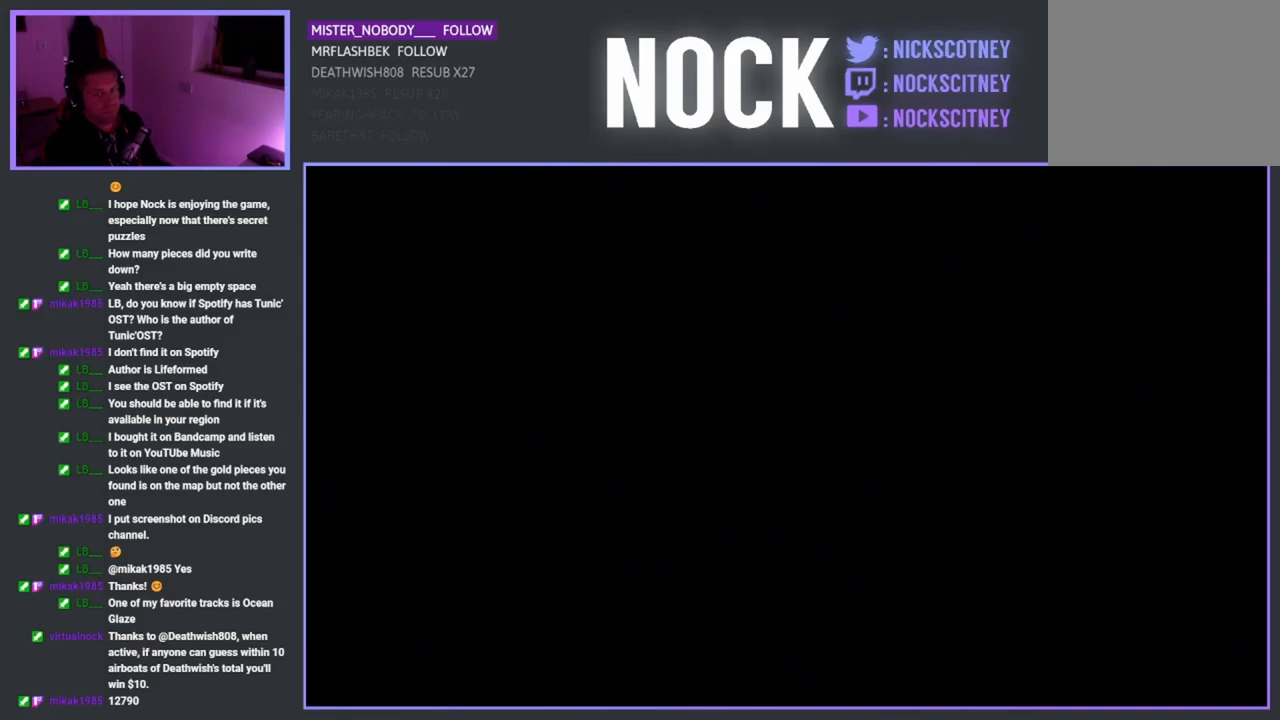
{"buttons": [], "left_stick": "center", "right_stick": "center", "events": []}
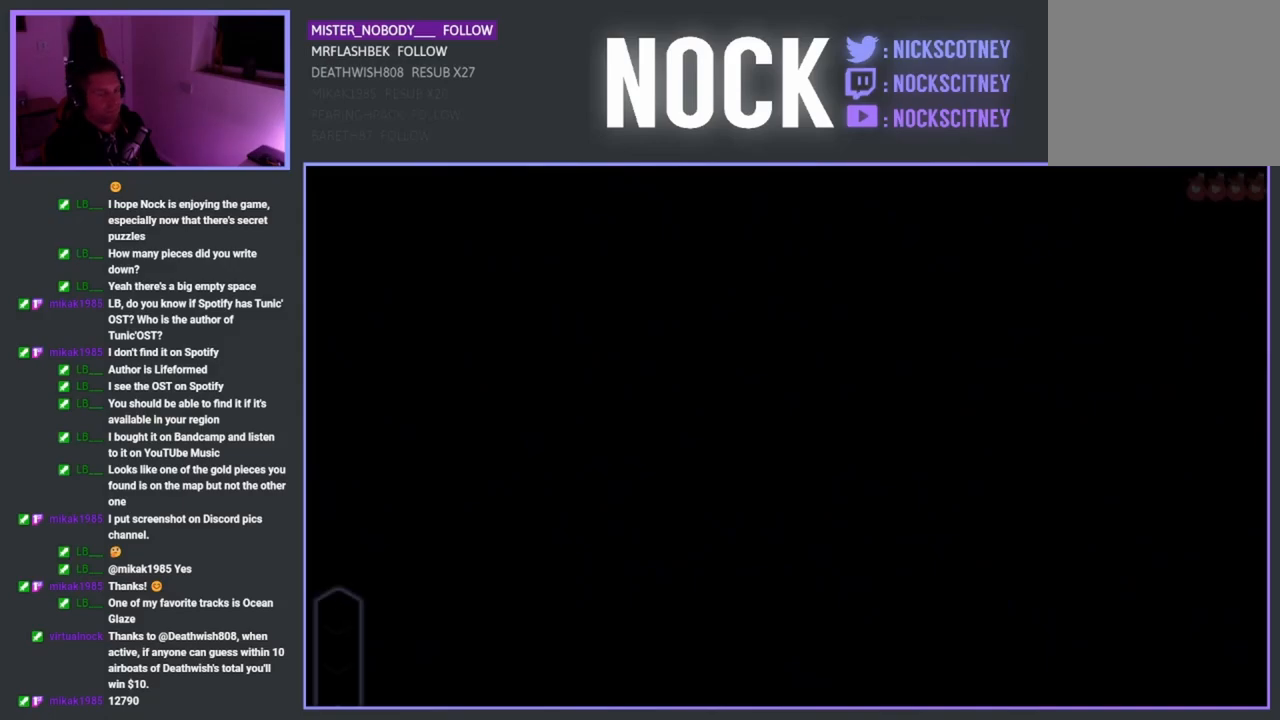
{"buttons": [], "left_stick": "center", "right_stick": "center", "events": []}
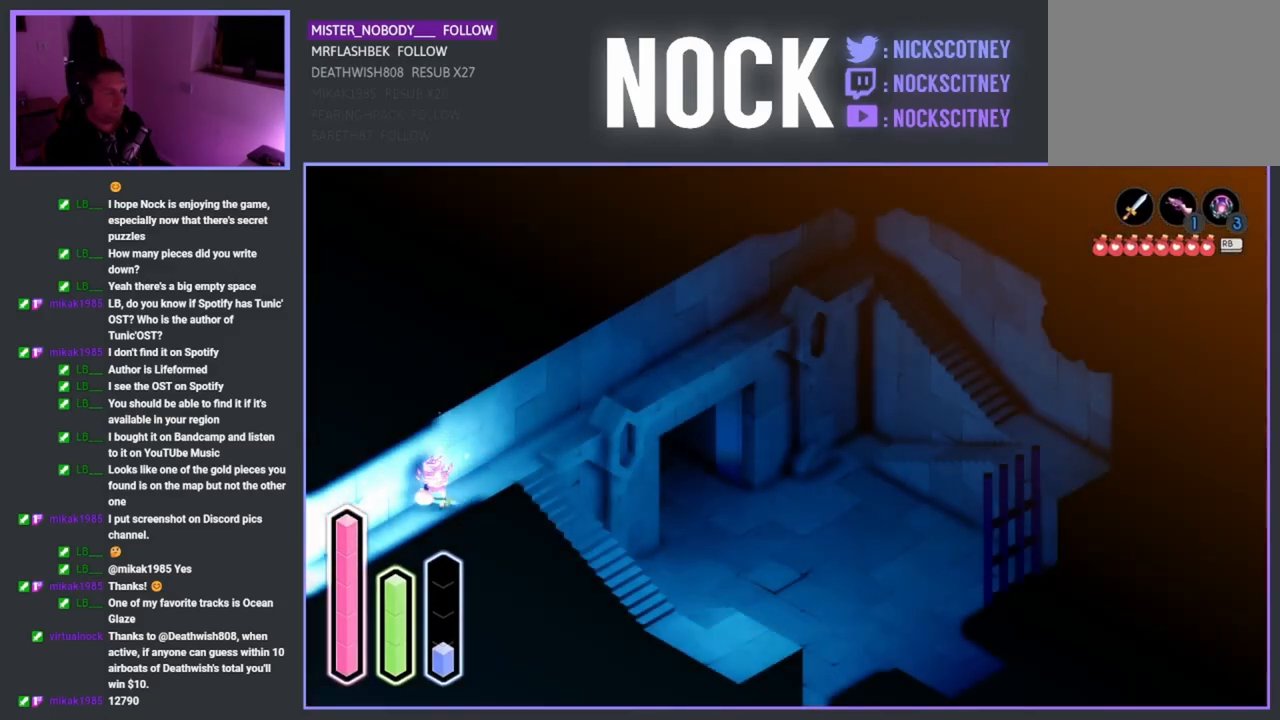
{"buttons": [], "left_stick": "right", "right_stick": "center", "events": [[233, "left_stick", "right"]]}
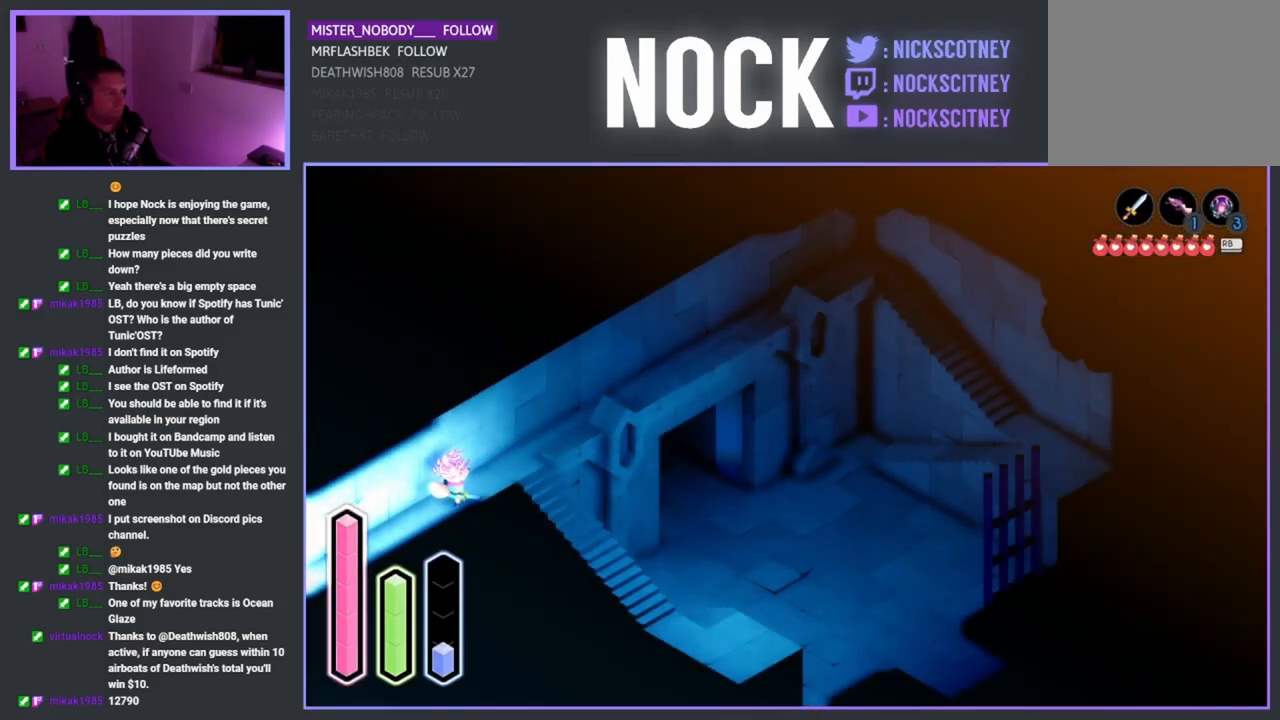
{"buttons": [], "left_stick": "down-left", "right_stick": "center", "events": [[300, "left_stick", "left"], [350, "left_stick", "down-left"]]}
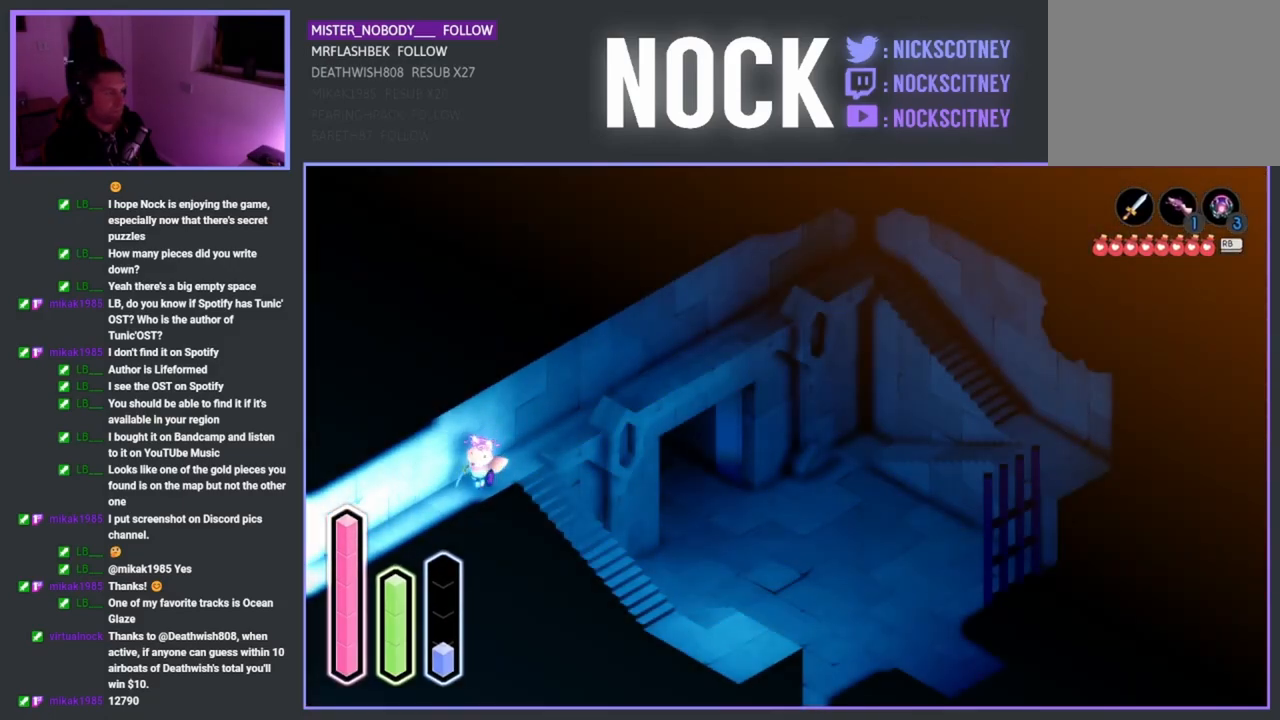
{"buttons": [], "left_stick": "down-left", "right_stick": "center", "events": [[33, "CROSS", "down"], [183, "CROSS", "up"]]}
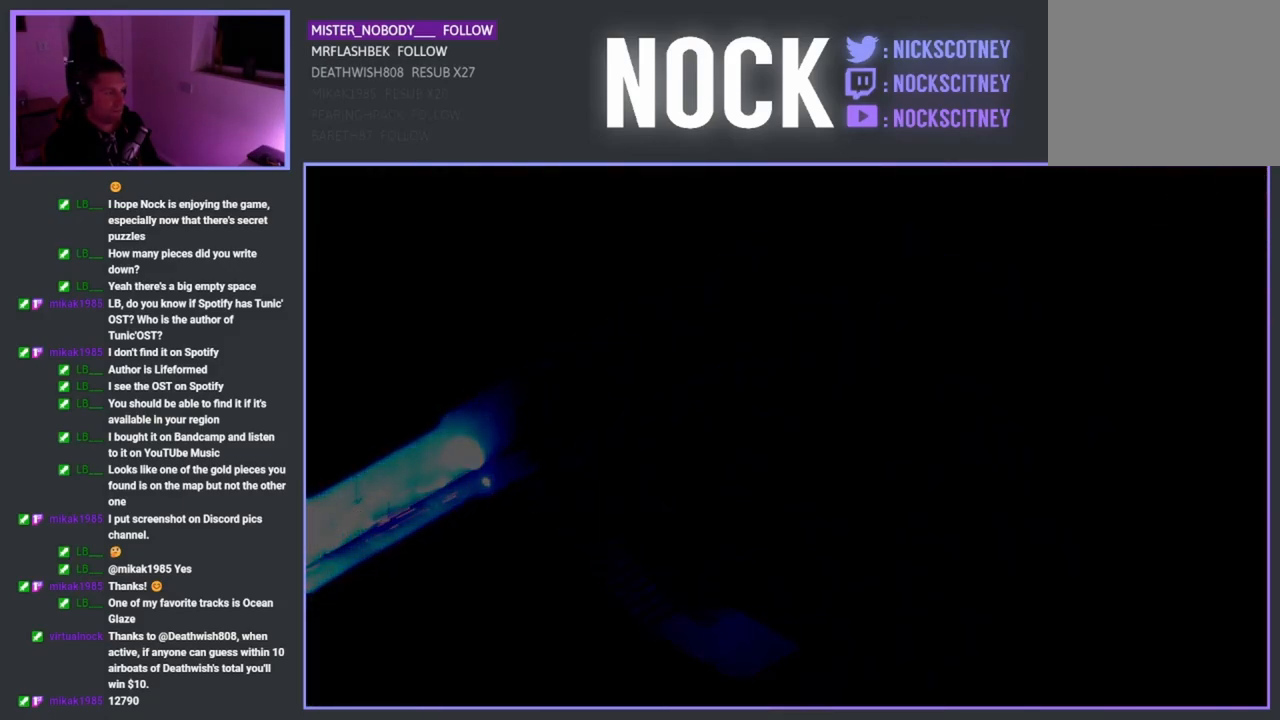
{"buttons": [], "left_stick": "center", "right_stick": "center", "events": [[150, "left_stick", "center"]]}
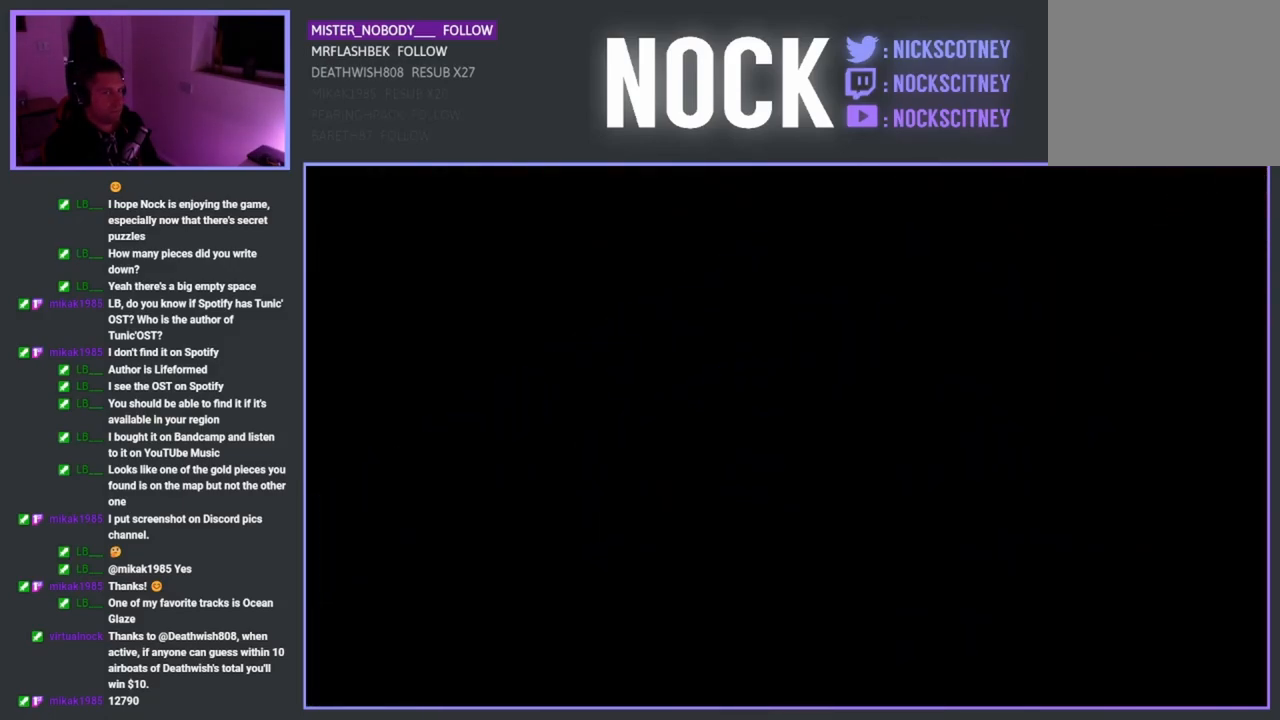
{"buttons": [], "left_stick": "center", "right_stick": "center", "events": []}
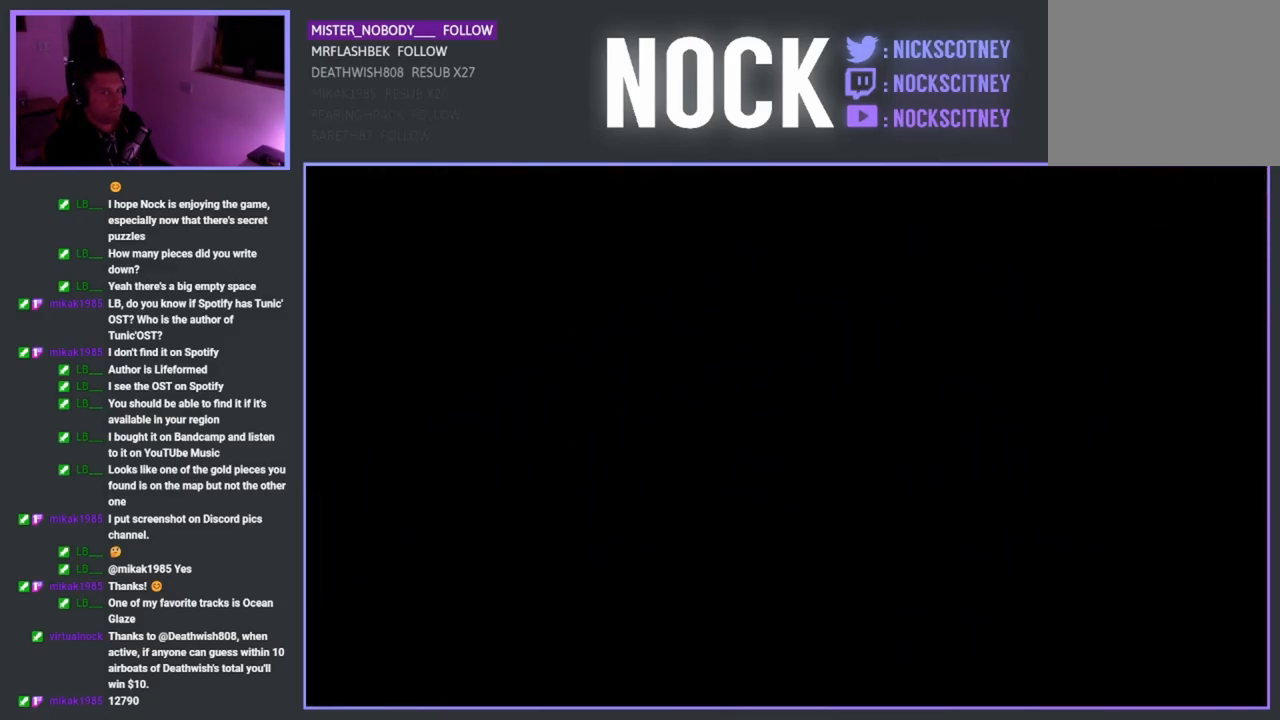
{"buttons": [], "left_stick": "center", "right_stick": "center", "events": []}
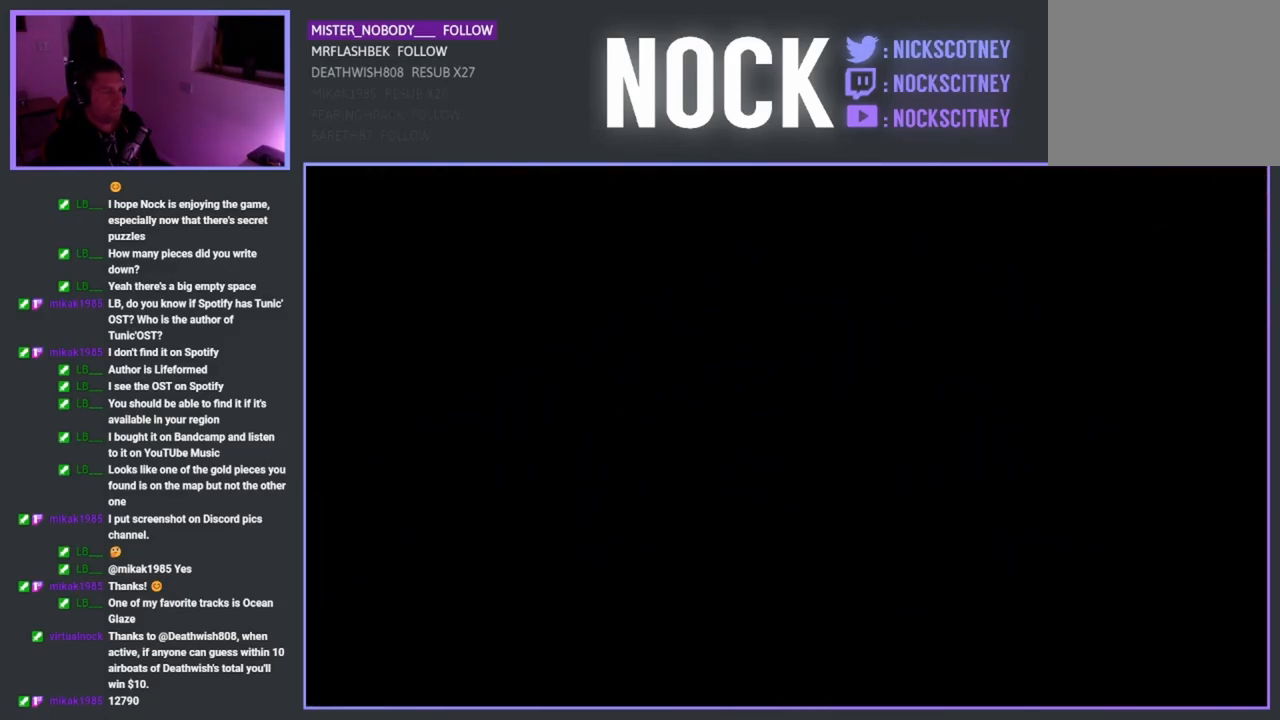
{"buttons": [], "left_stick": "center", "right_stick": "center", "events": []}
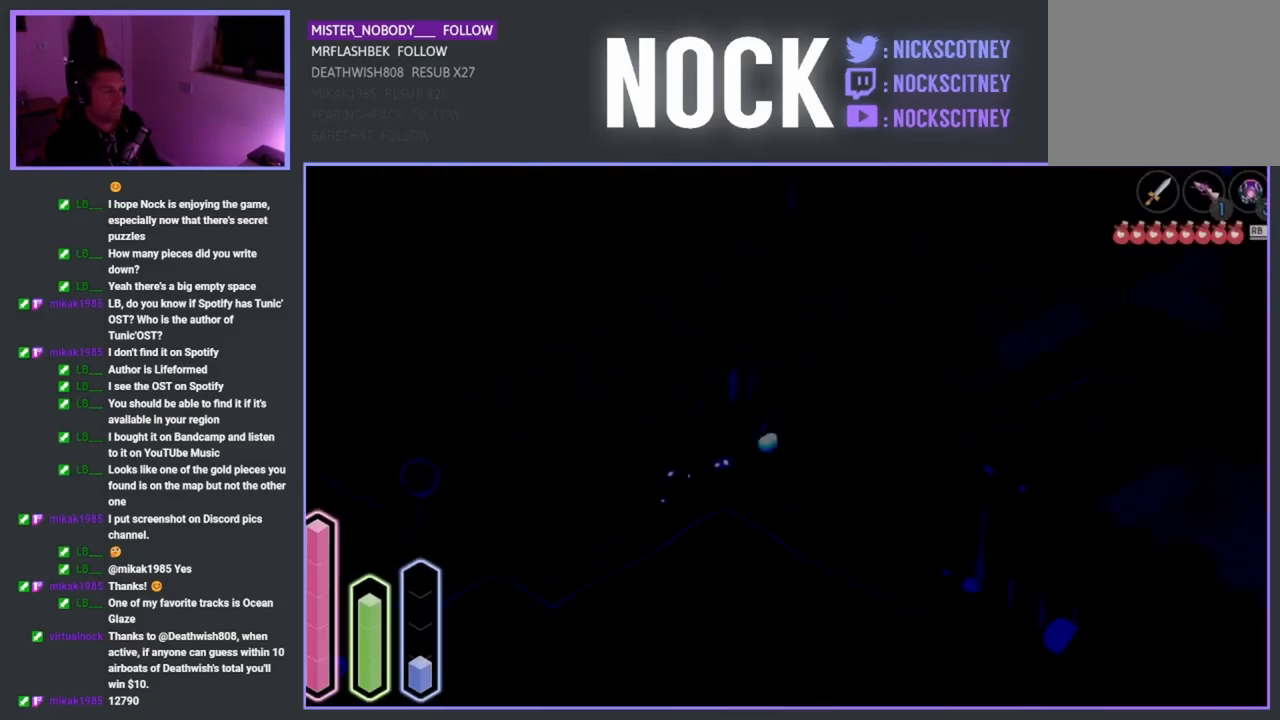
{"buttons": [], "left_stick": "down-left", "right_stick": "center", "events": [[400, "left_stick", "down-left"]]}
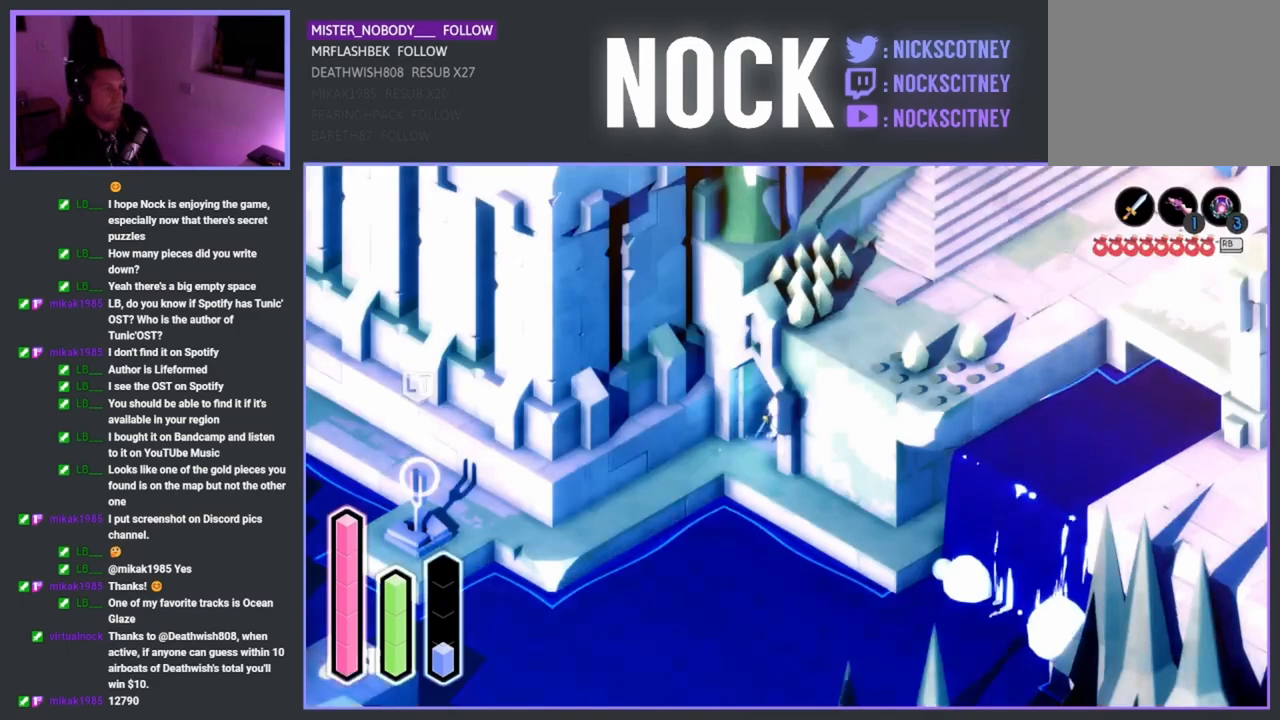
{"buttons": [], "left_stick": "down-left", "right_stick": "center", "events": []}
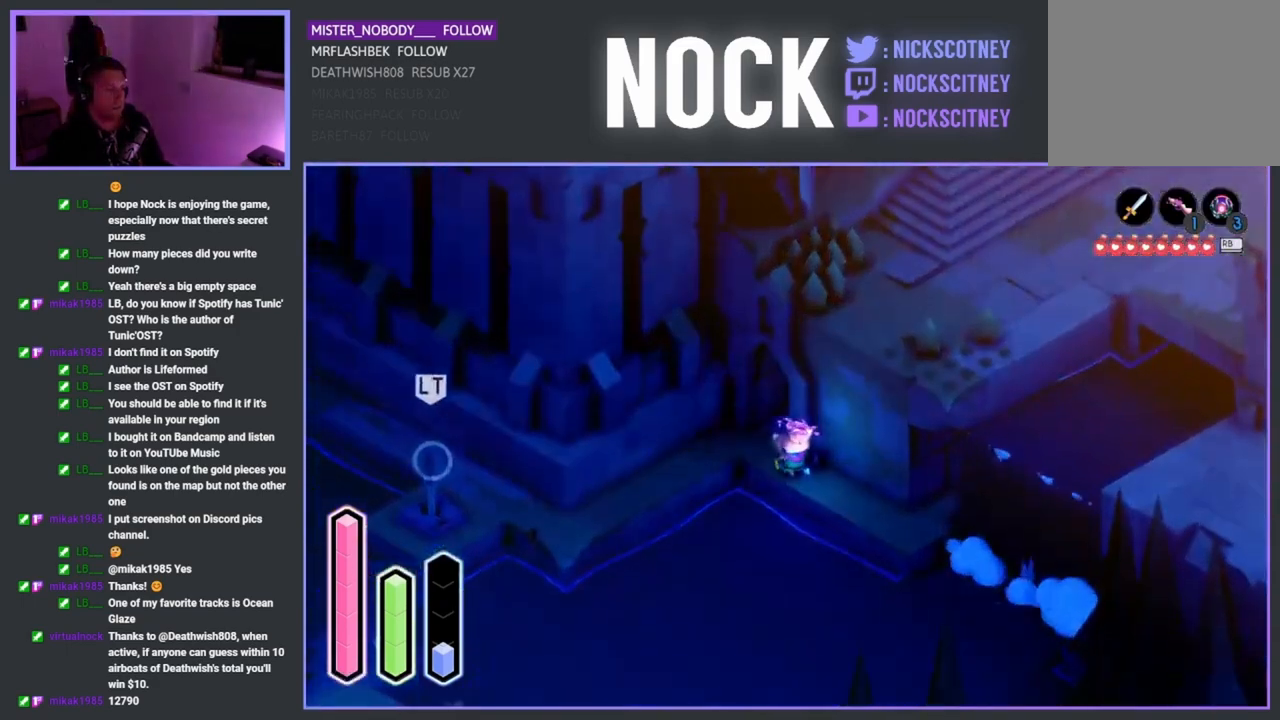
{"buttons": [], "left_stick": "up-right", "right_stick": "center", "events": [[17, "left_stick", "down-right"], [67, "CROSS", "down"], [200, "CROSS", "up"], [400, "left_stick", "up-right"]]}